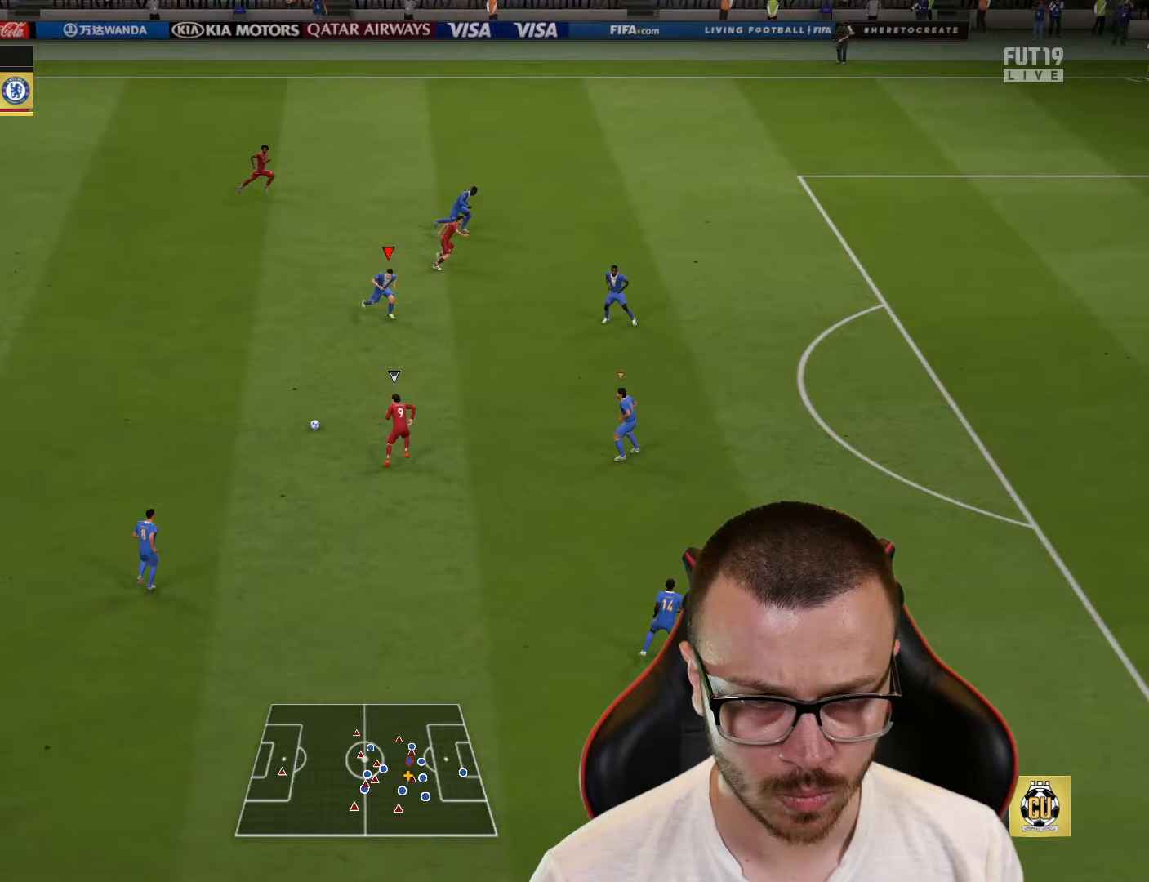
Gameplay with a controller (PlayStation layout); each line is a JSON object with the inputs held at the frame after it (dt_ms = milliseconds from this image to that frame). "events" lists button and stick changes between this image and that frame as [ms after this image, input, new state], when the widget could be followed in between.
{"dt_ms": 400, "buttons": ["CROSS", "R2"], "left_stick": "down", "right_stick": "center", "events": [[384, "CROSS", "down"]]}
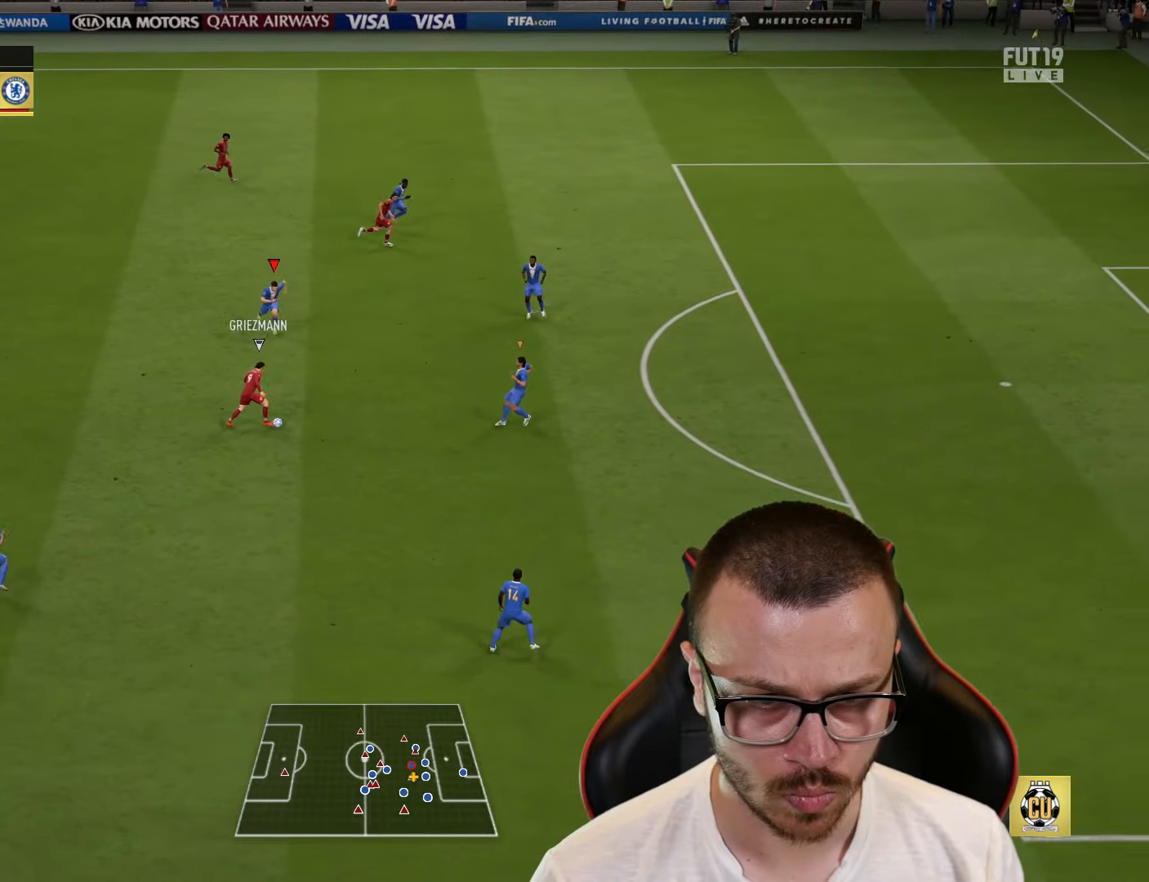
{"dt_ms": 501, "buttons": ["R2"], "left_stick": "down-right", "right_stick": "center", "events": [[117, "left_stick", "down-right"], [484, "CROSS", "up"]]}
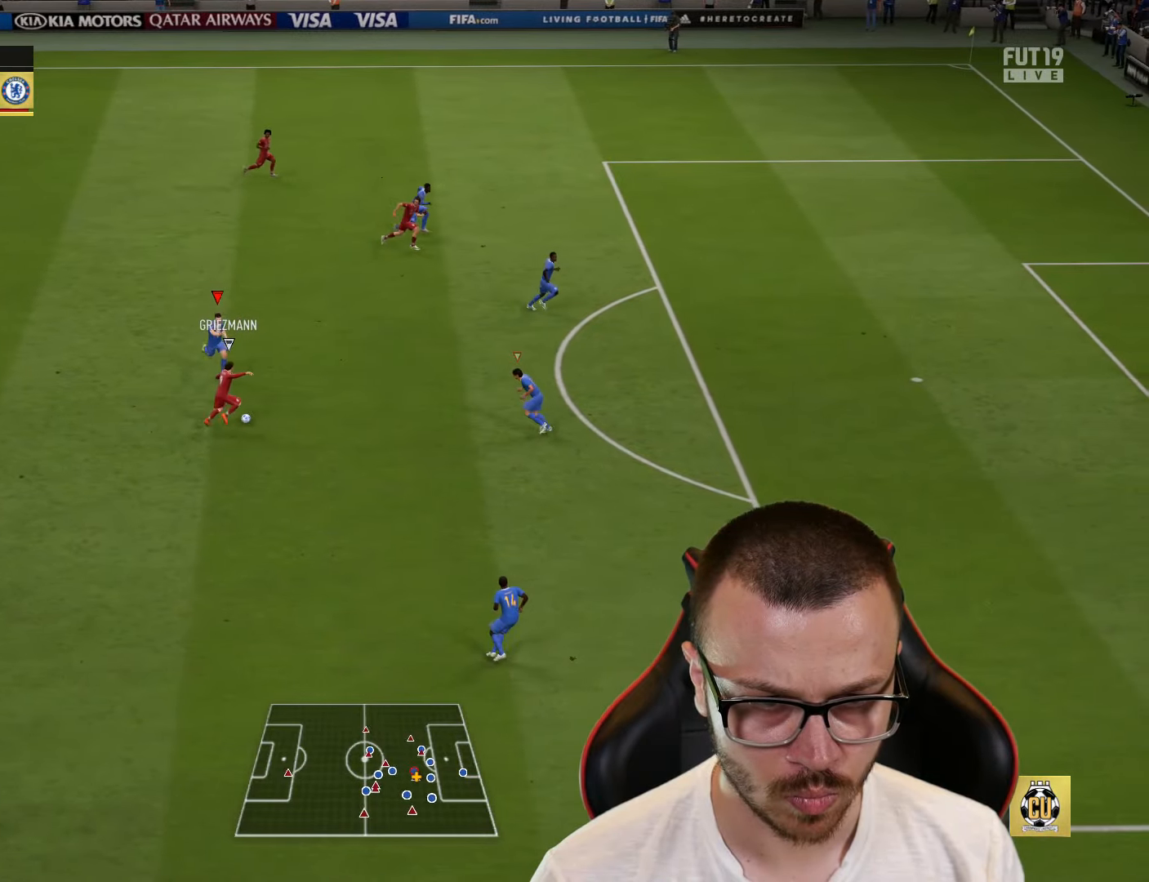
{"dt_ms": 500, "buttons": ["R2"], "left_stick": "right", "right_stick": "center", "events": [[33, "left_stick", "right"]]}
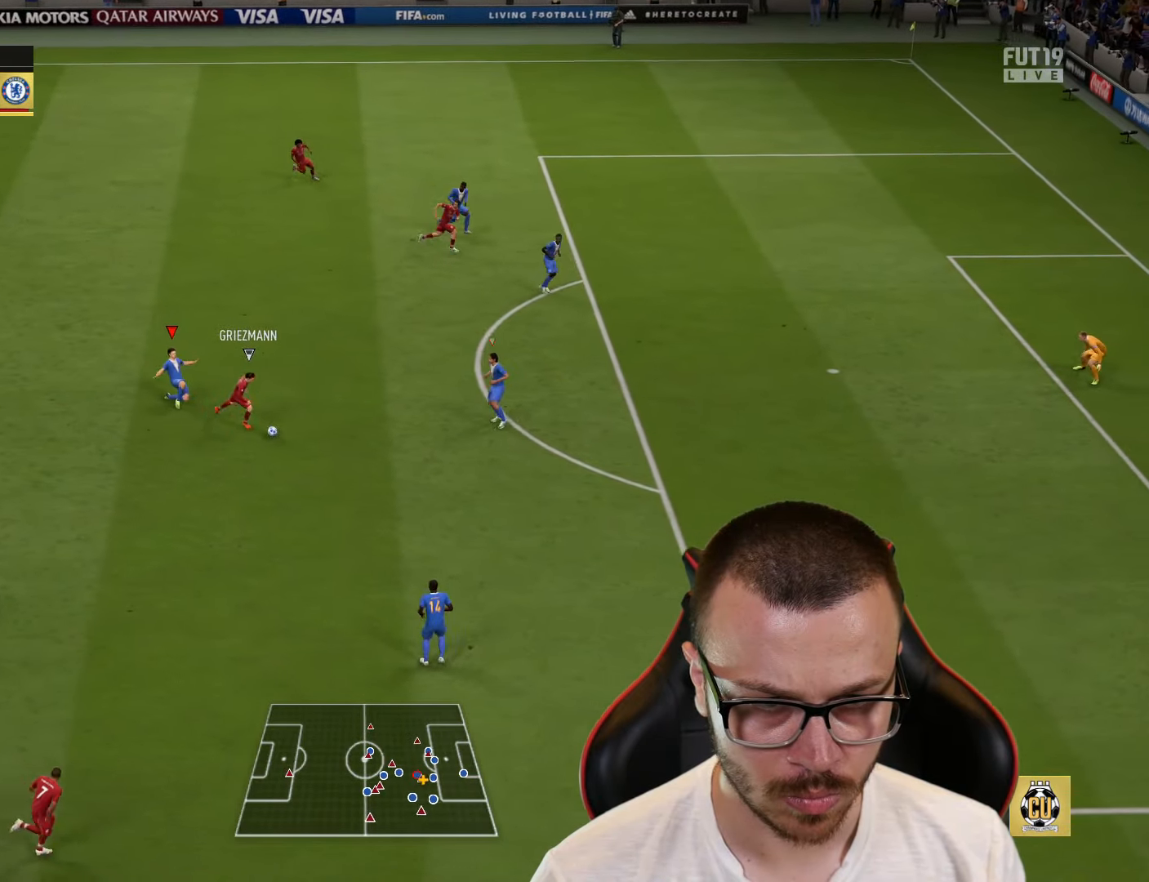
{"dt_ms": 501, "buttons": ["L2", "R1"], "left_stick": "down", "right_stick": "center", "events": [[151, "L1", "down"], [217, "left_stick", "down"], [284, "L2", "down"], [284, "R2", "up"], [301, "L1", "up"], [301, "R1", "down"]]}
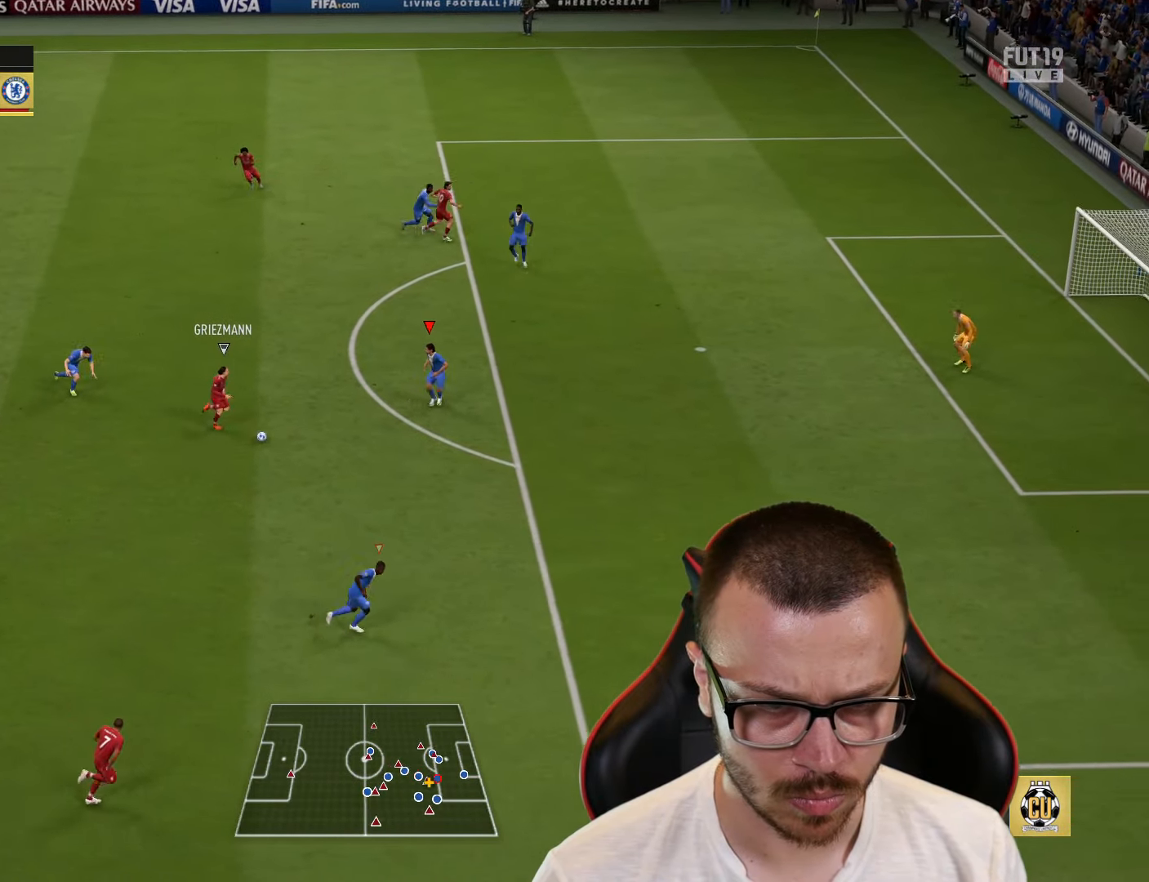
{"dt_ms": 500, "buttons": ["L2", "R1"], "left_stick": "down-right", "right_stick": "center", "events": [[484, "left_stick", "down-right"]]}
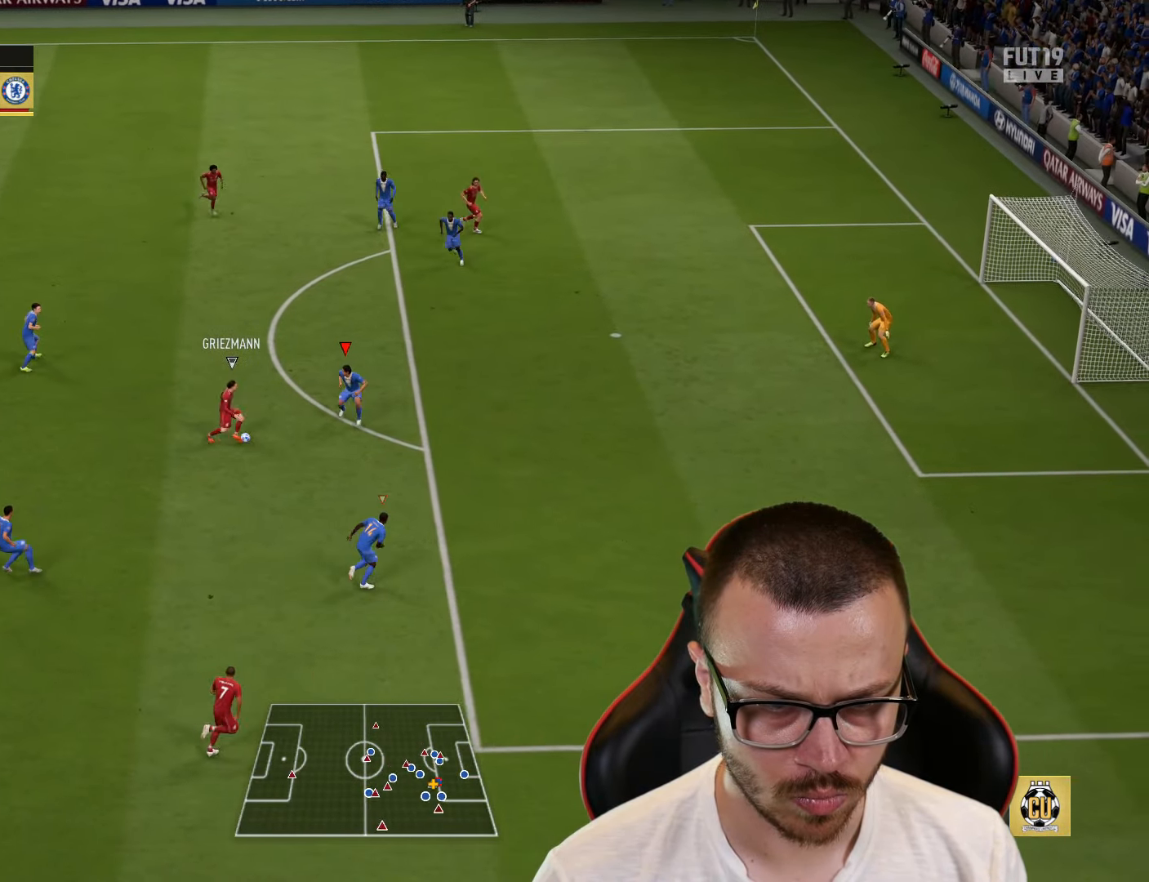
{"dt_ms": 501, "buttons": ["CROSS", "R1", "R2"], "left_stick": "up", "right_stick": "center", "events": [[167, "left_stick", "up-right"], [301, "left_stick", "up"], [334, "R2", "down"], [351, "L2", "up"], [501, "CROSS", "down"]]}
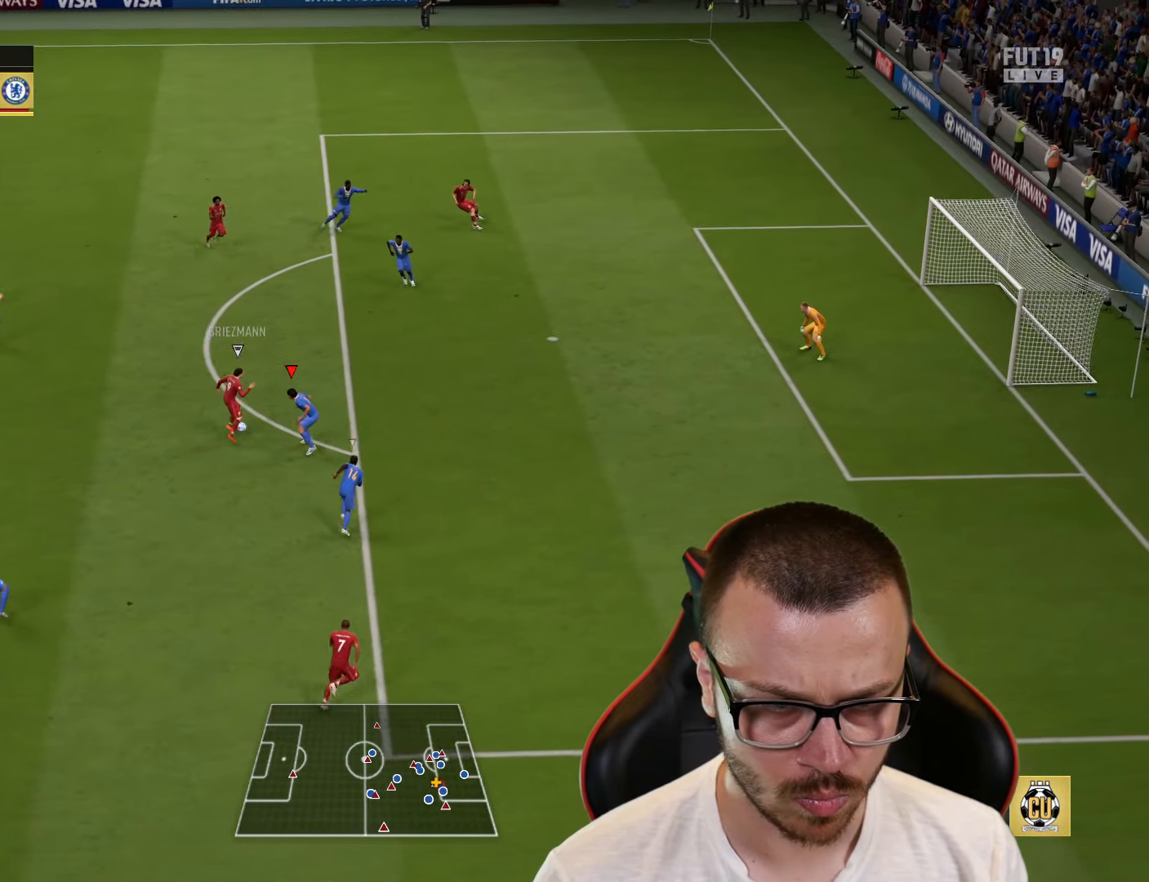
{"dt_ms": 500, "buttons": ["R1", "R2"], "left_stick": "up", "right_stick": "center", "events": [[267, "CROSS", "up"]]}
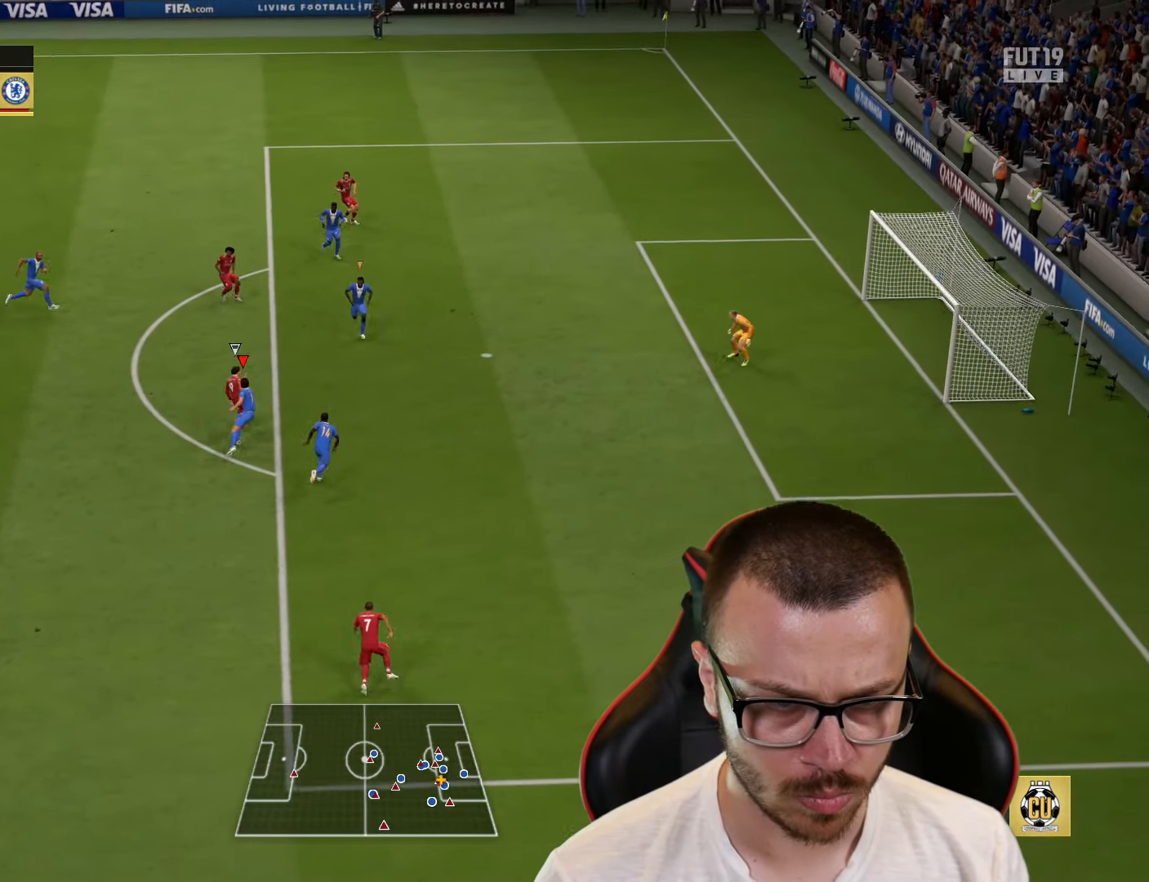
{"dt_ms": 501, "buttons": ["R1", "R2"], "left_stick": "up", "right_stick": "center", "events": [[151, "L1", "down"], [301, "L1", "up"]]}
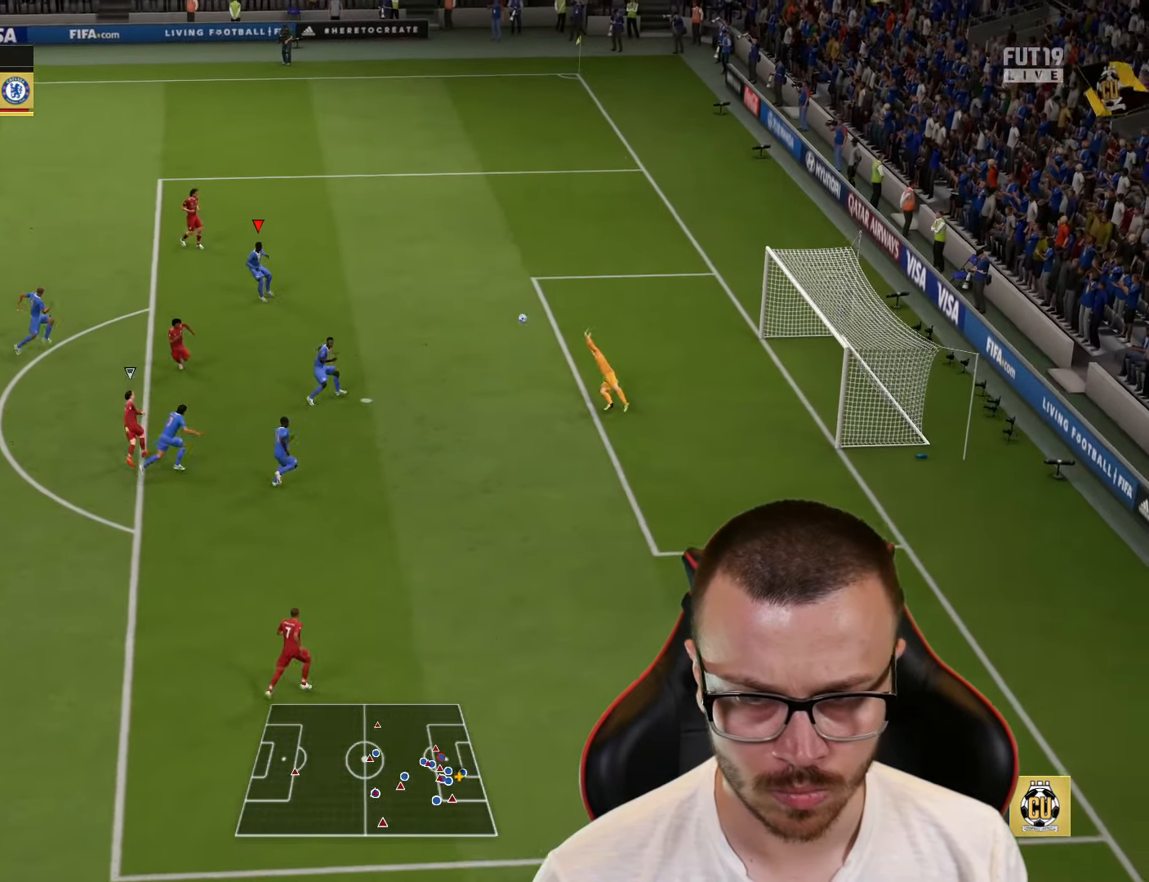
{"dt_ms": 500, "buttons": [], "left_stick": "center", "right_stick": "center", "events": [[384, "R1", "up"], [434, "left_stick", "center"], [500, "R2", "up"]]}
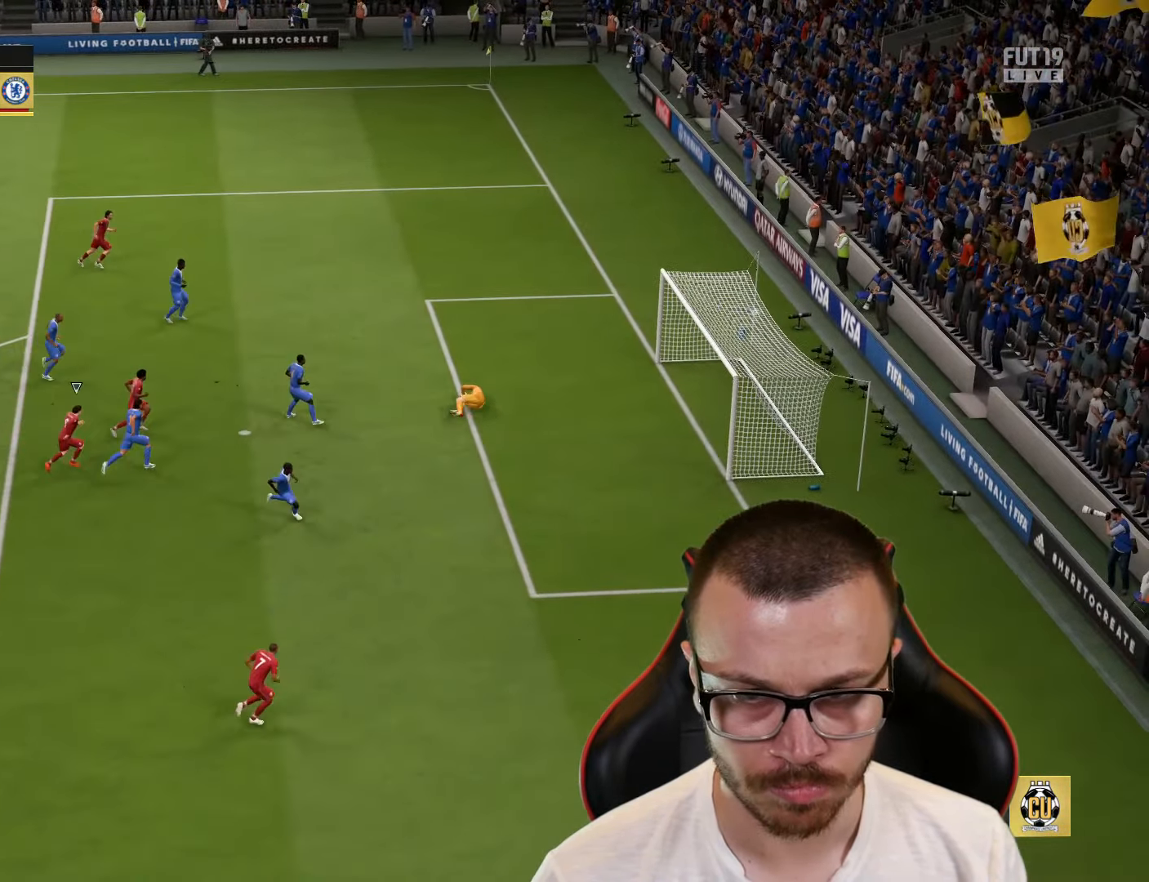
{"dt_ms": 501, "buttons": [], "left_stick": "center", "right_stick": "center", "events": []}
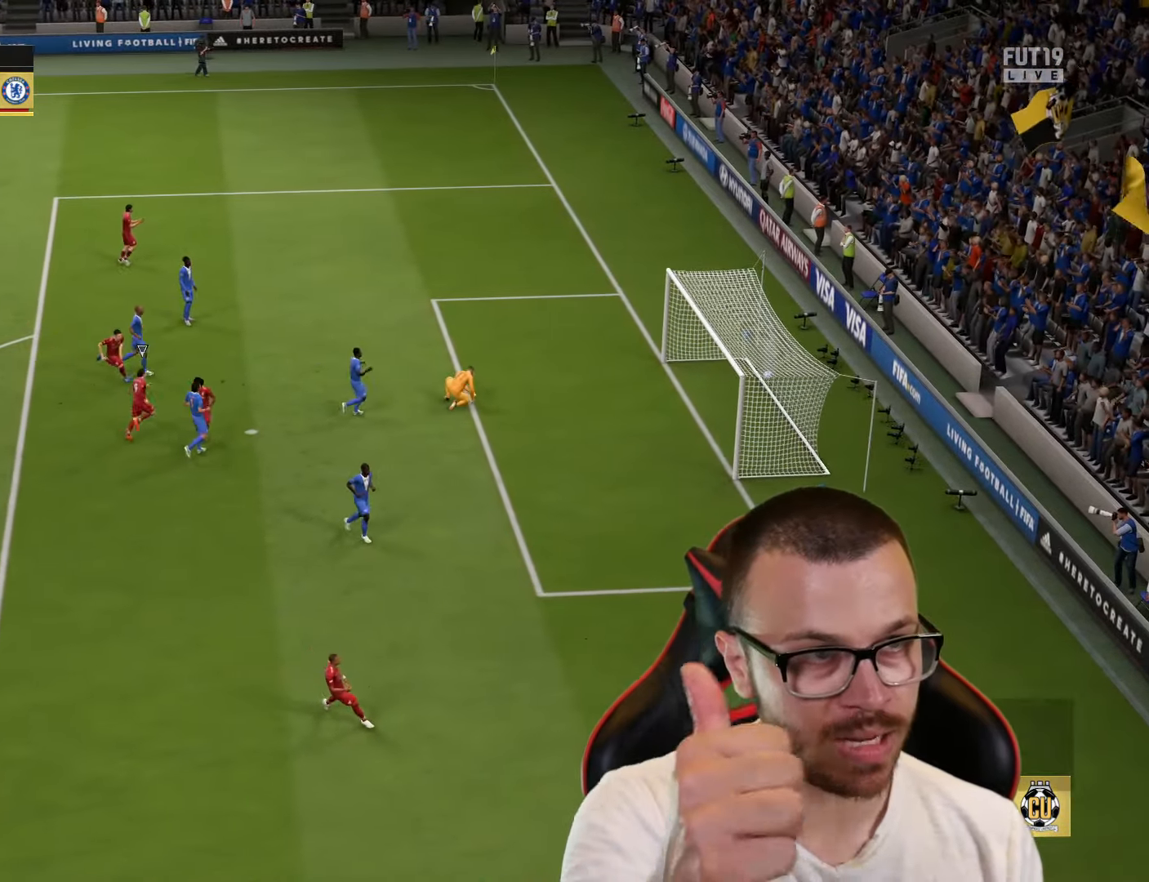
{"dt_ms": 500, "buttons": [], "left_stick": "center", "right_stick": "center", "events": []}
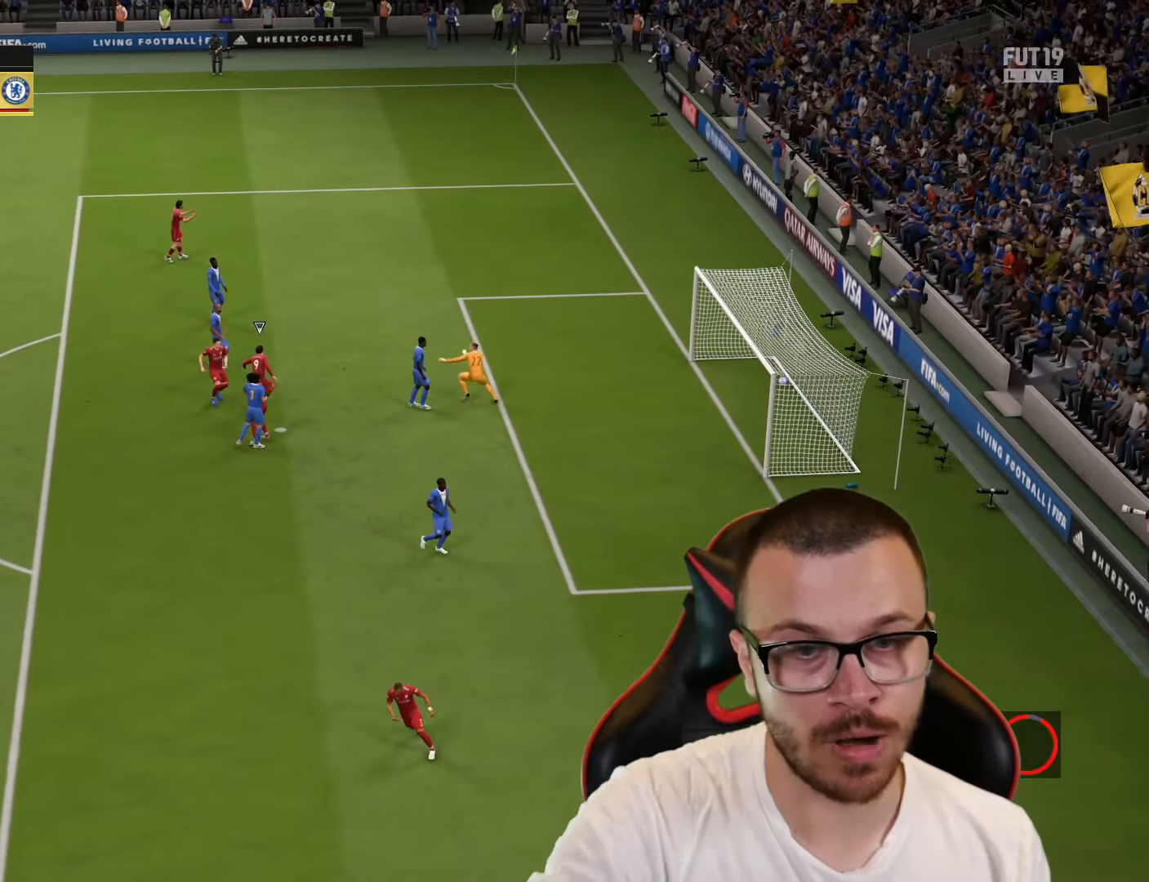
{"dt_ms": 500, "buttons": [], "left_stick": "up-left", "right_stick": "center", "events": [[350, "left_stick", "up-left"]]}
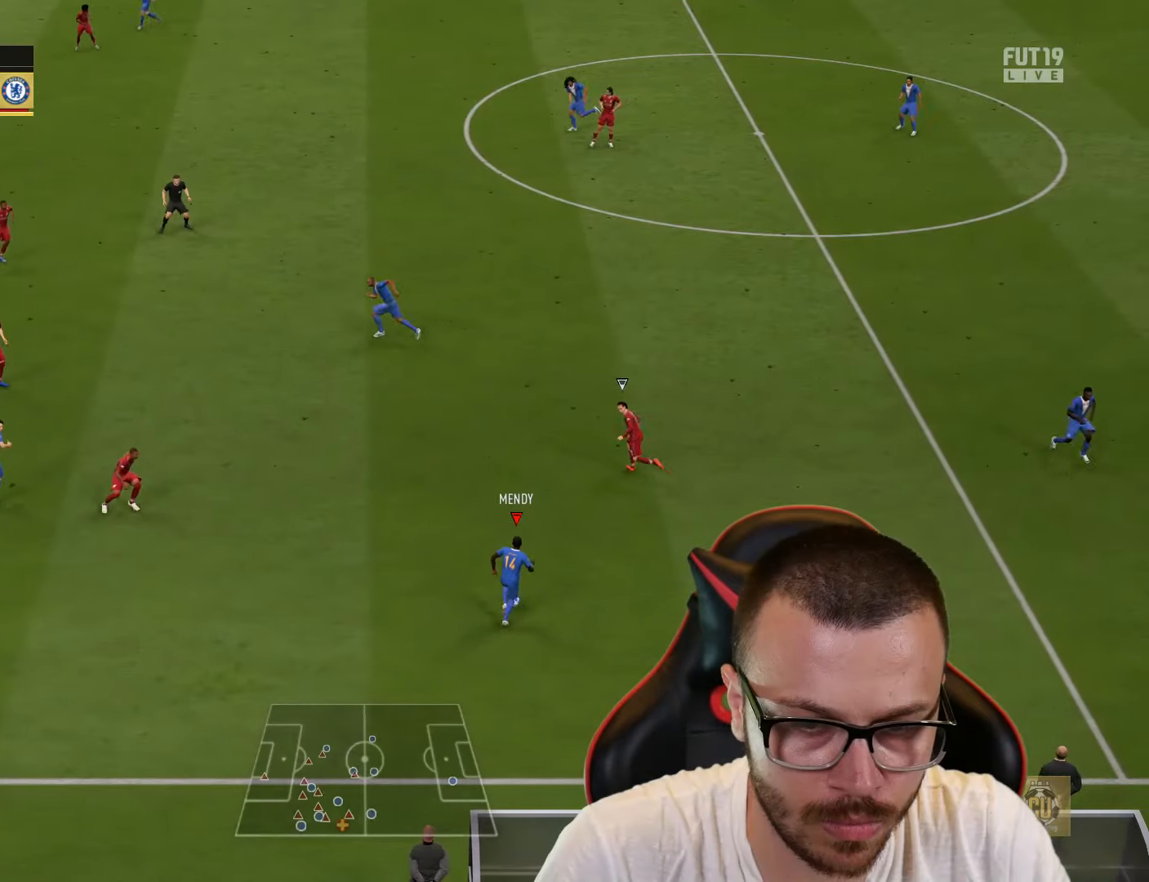
{"dt_ms": 501, "buttons": [], "left_stick": "up-right", "right_stick": "center", "events": [[34, "left_stick", "center"], [234, "left_stick", "up-right"]]}
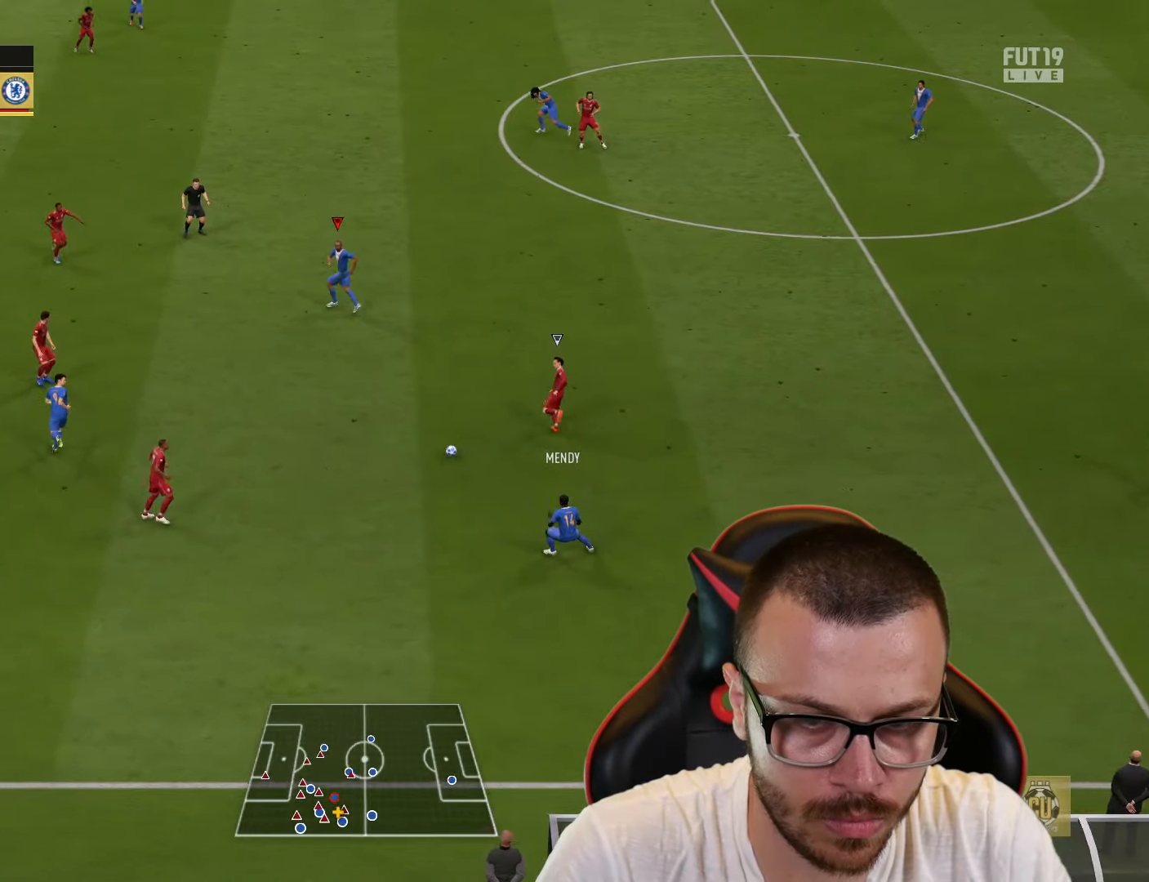
{"dt_ms": 500, "buttons": [], "left_stick": "up", "right_stick": "center", "events": [[483, "left_stick", "up"]]}
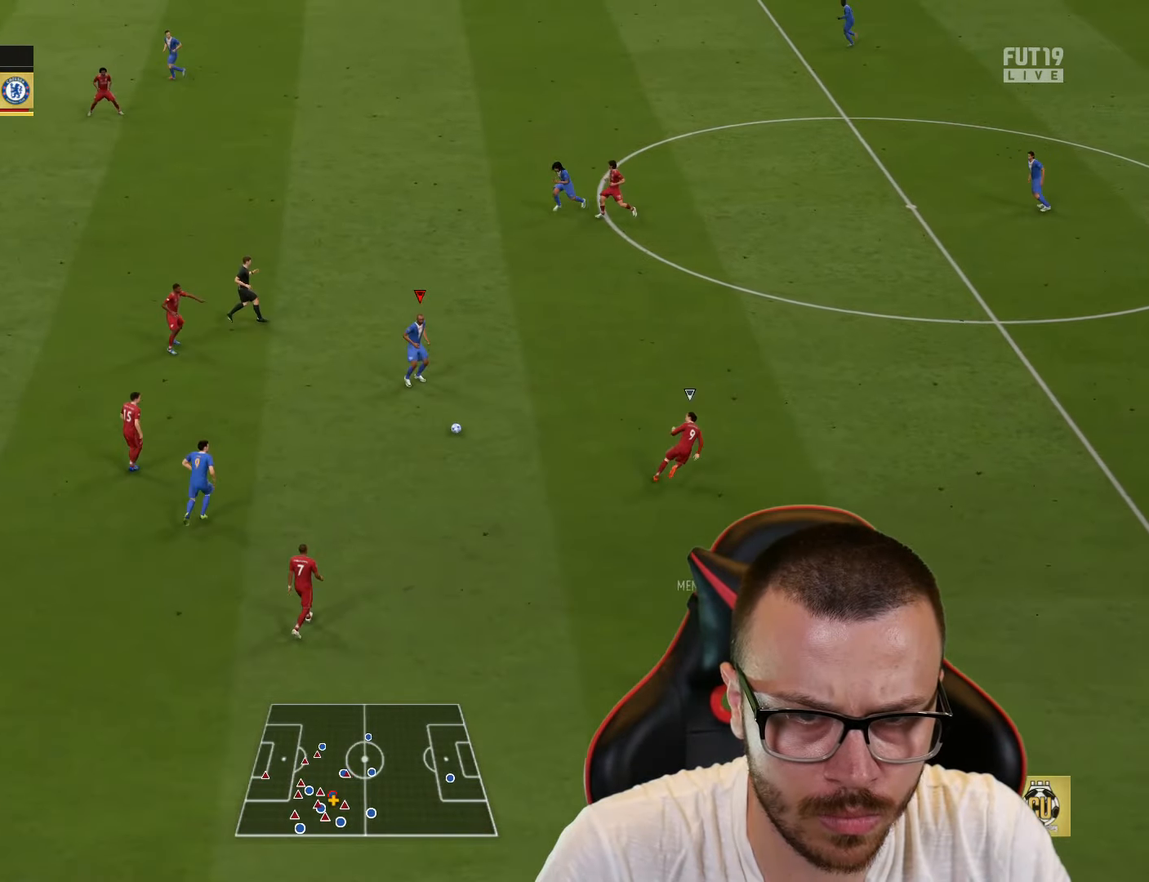
{"dt_ms": 501, "buttons": ["R2"], "left_stick": "up", "right_stick": "center", "events": [[134, "TRIANGLE", "down"], [300, "TRIANGLE", "up"], [417, "R2", "down"]]}
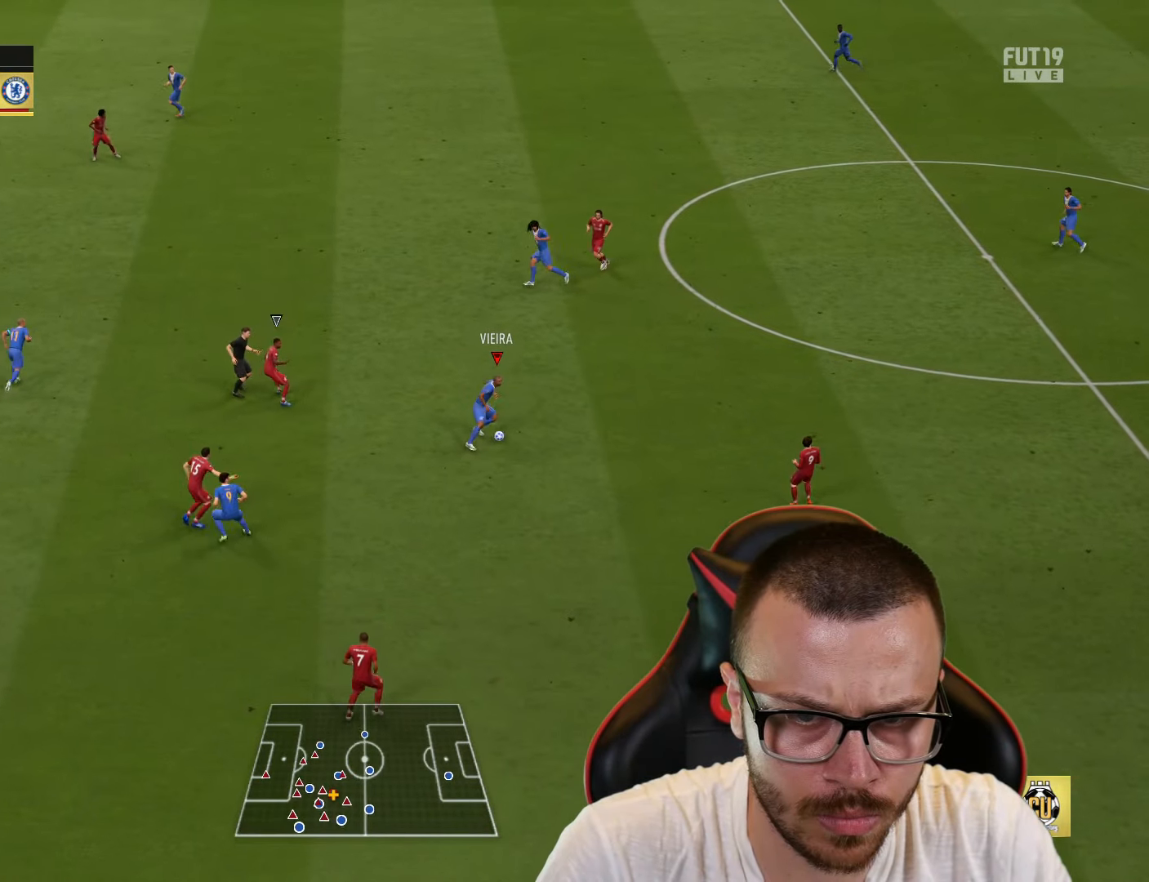
{"dt_ms": 500, "buttons": ["R2"], "left_stick": "up-left", "right_stick": "center", "events": [[16, "left_stick", "center"], [183, "left_stick", "up-left"]]}
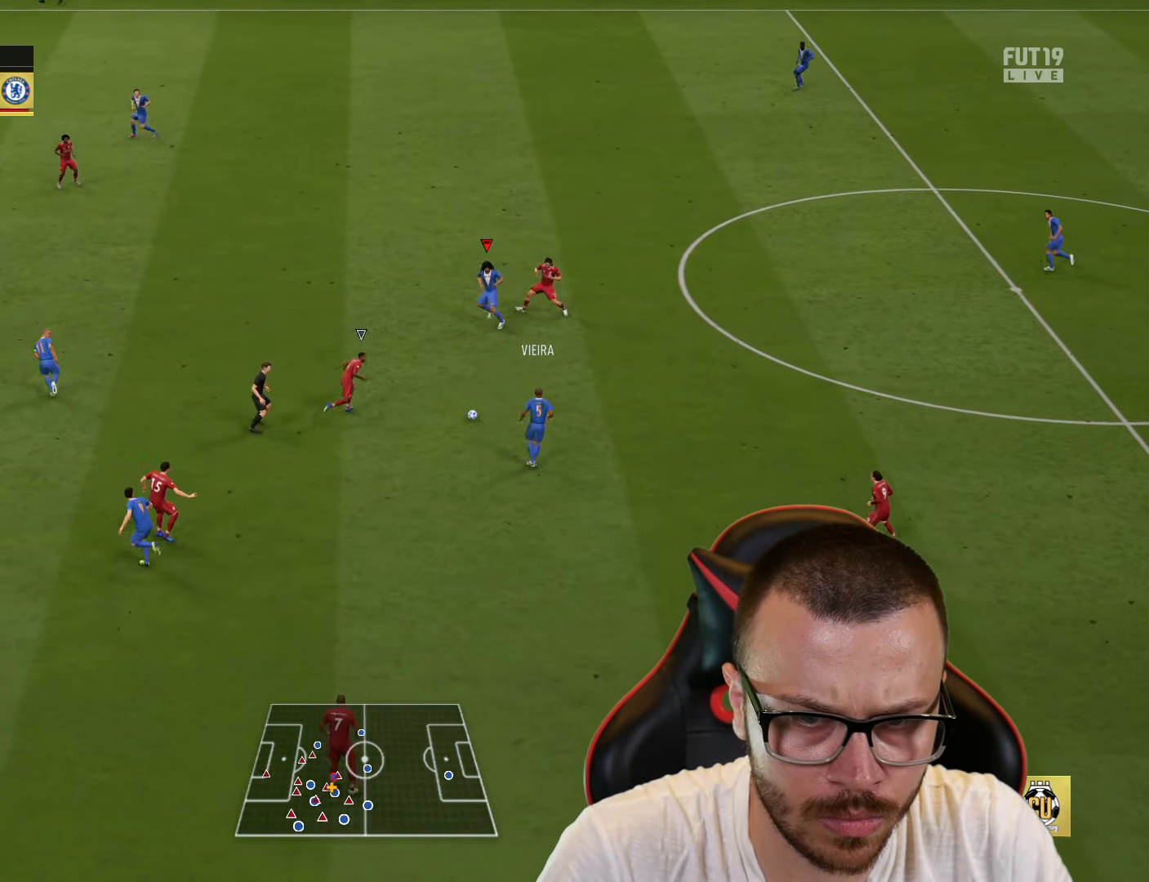
{"dt_ms": 501, "buttons": ["R2"], "left_stick": "left", "right_stick": "center", "events": [[100, "left_stick", "left"], [117, "L1", "down"], [134, "CROSS", "down"], [234, "CROSS", "up"], [317, "L1", "up"]]}
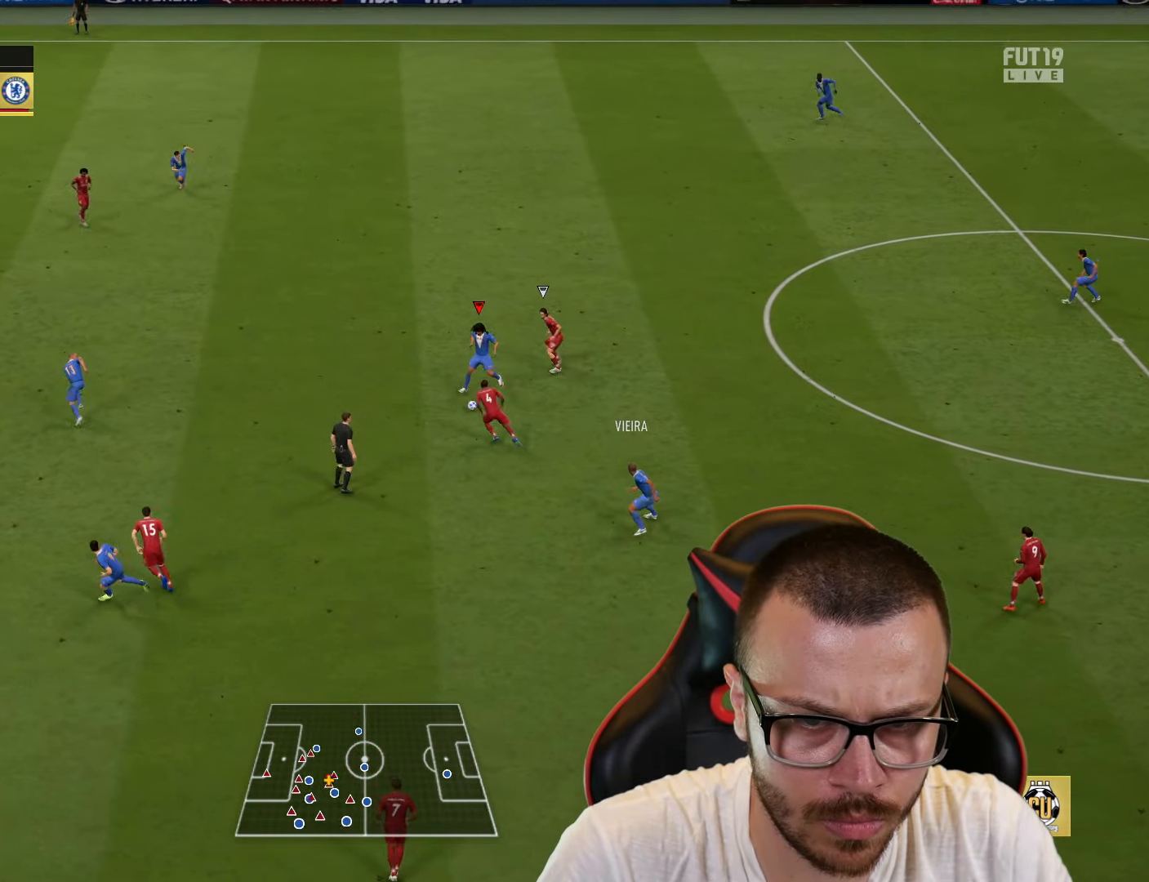
{"dt_ms": 500, "buttons": [], "left_stick": "up", "right_stick": "center", "events": [[16, "left_stick", "center"], [100, "R2", "up"], [116, "left_stick", "up-right"], [183, "left_stick", "up"]]}
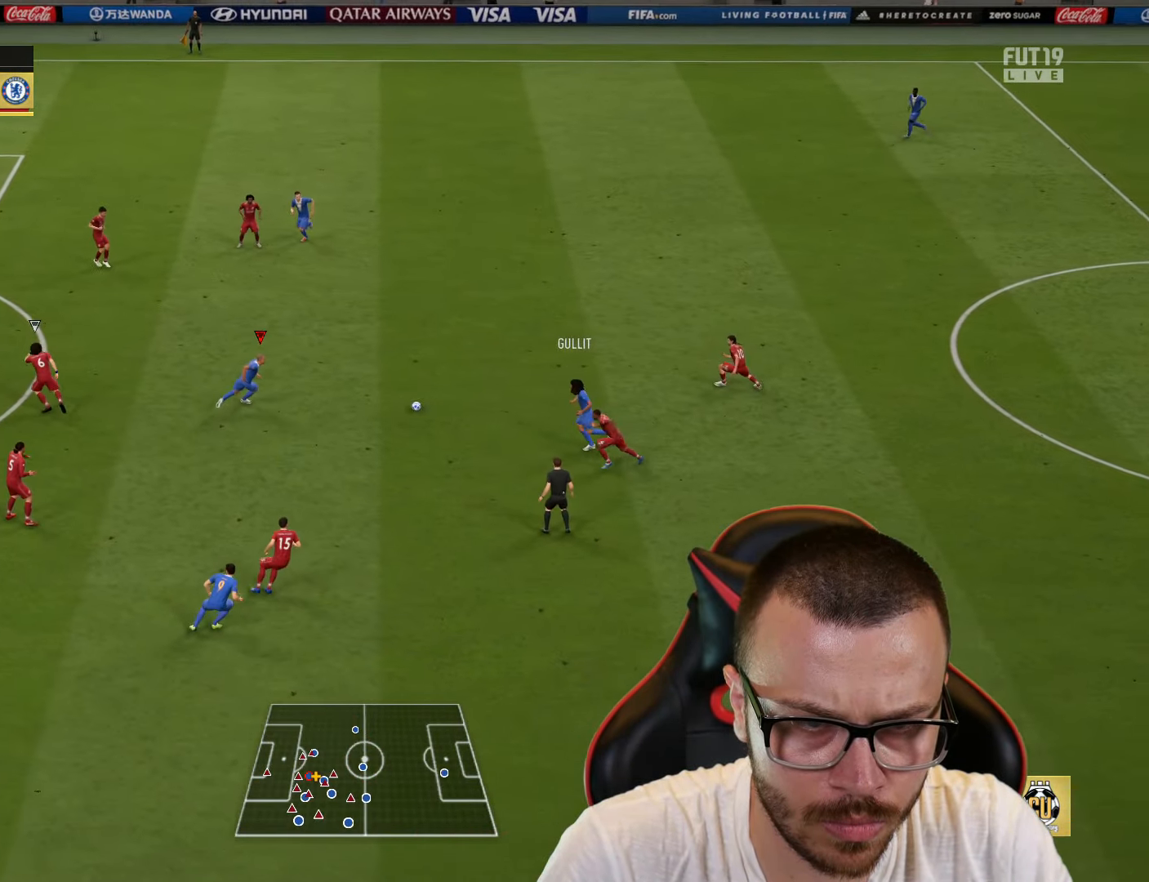
{"dt_ms": 501, "buttons": ["L1"], "left_stick": "up", "right_stick": "left", "events": [[200, "right_stick", "left"], [267, "L1", "down"]]}
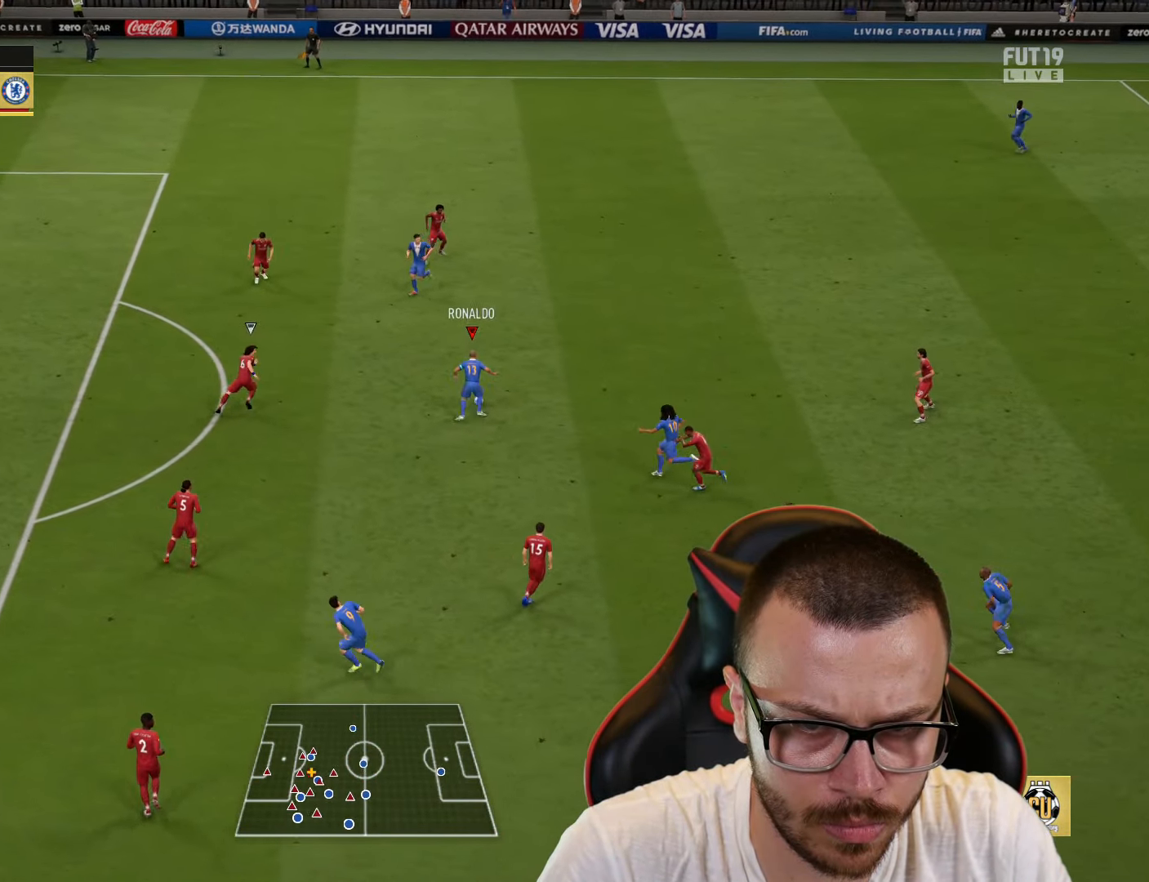
{"dt_ms": 500, "buttons": [], "left_stick": "up", "right_stick": "center", "events": [[333, "L1", "up"], [333, "right_stick", "center"]]}
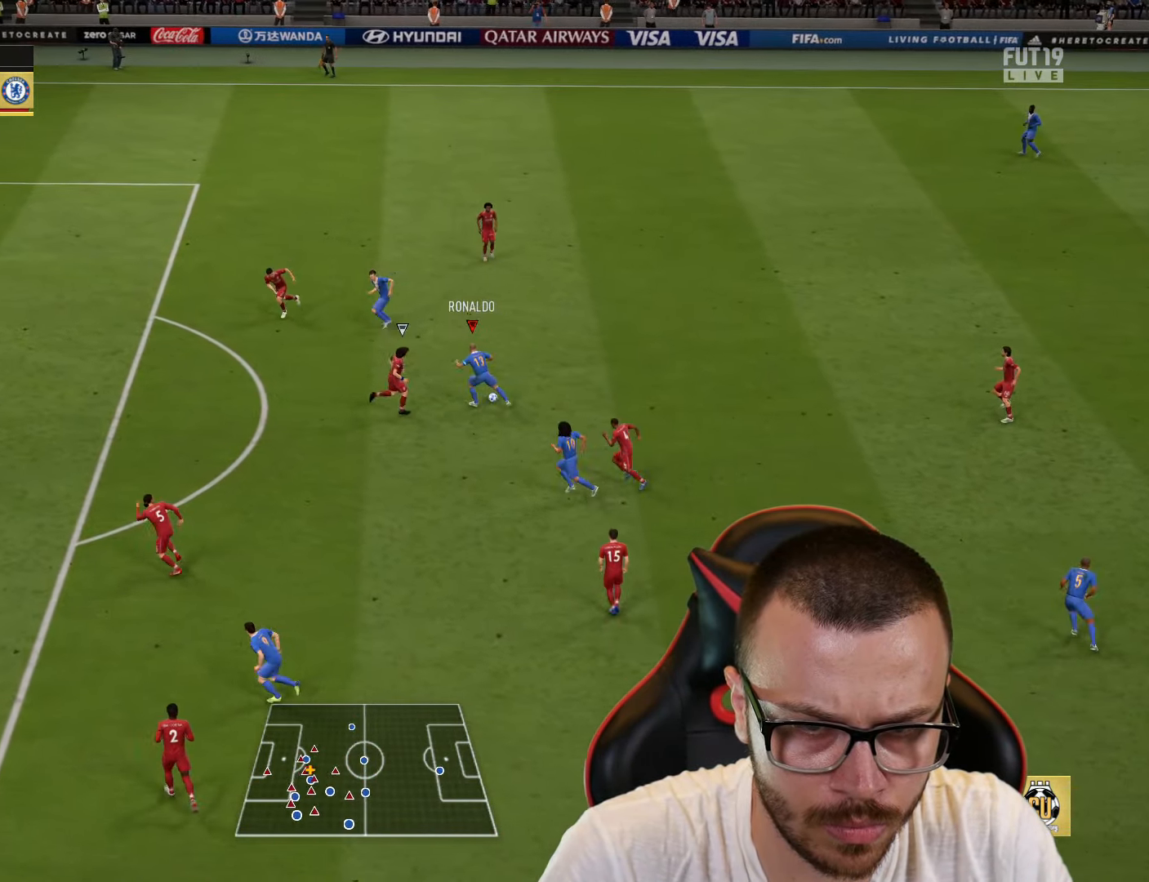
{"dt_ms": 501, "buttons": [], "left_stick": "left", "right_stick": "center", "events": [[117, "left_stick", "left"]]}
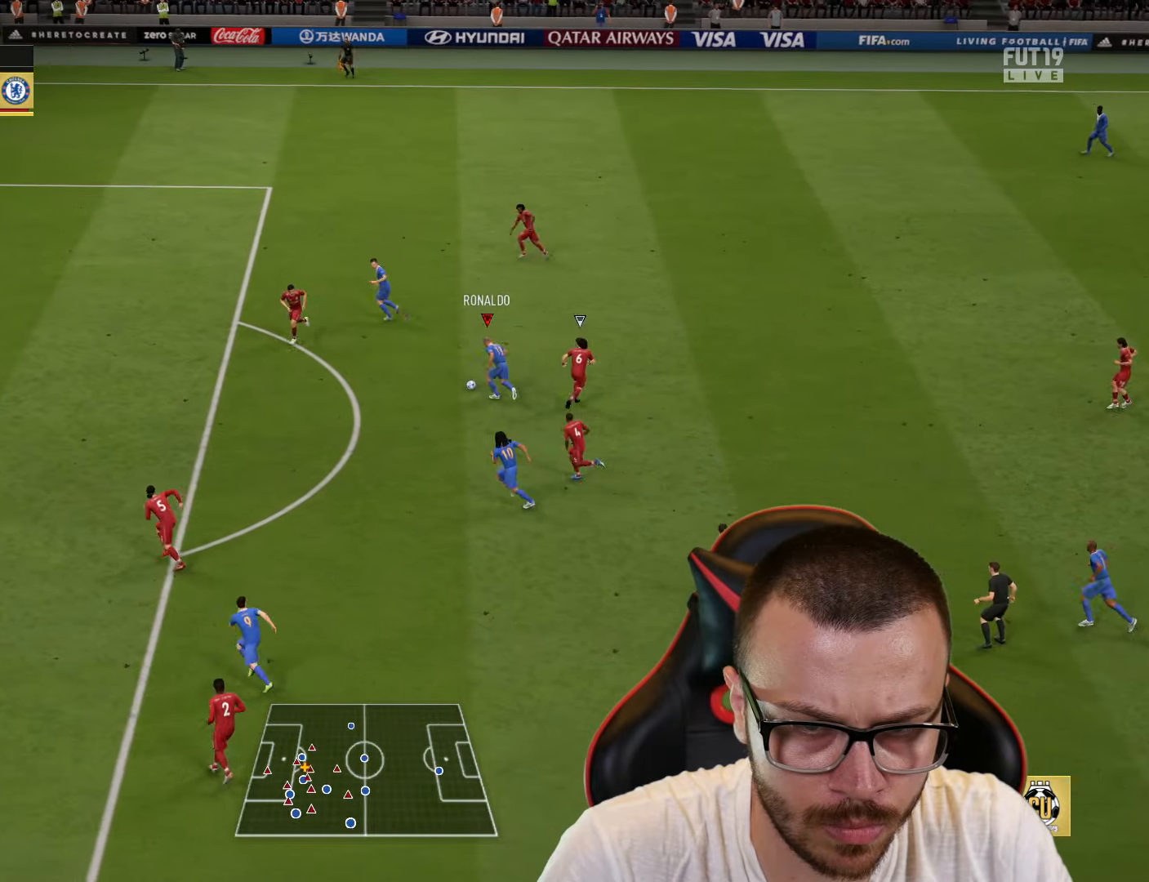
{"dt_ms": 500, "buttons": ["R2"], "left_stick": "left", "right_stick": "center", "events": [[17, "left_stick", "up-left"], [150, "TRIANGLE", "down"], [217, "TRIANGLE", "up"], [400, "R2", "down"], [467, "left_stick", "left"]]}
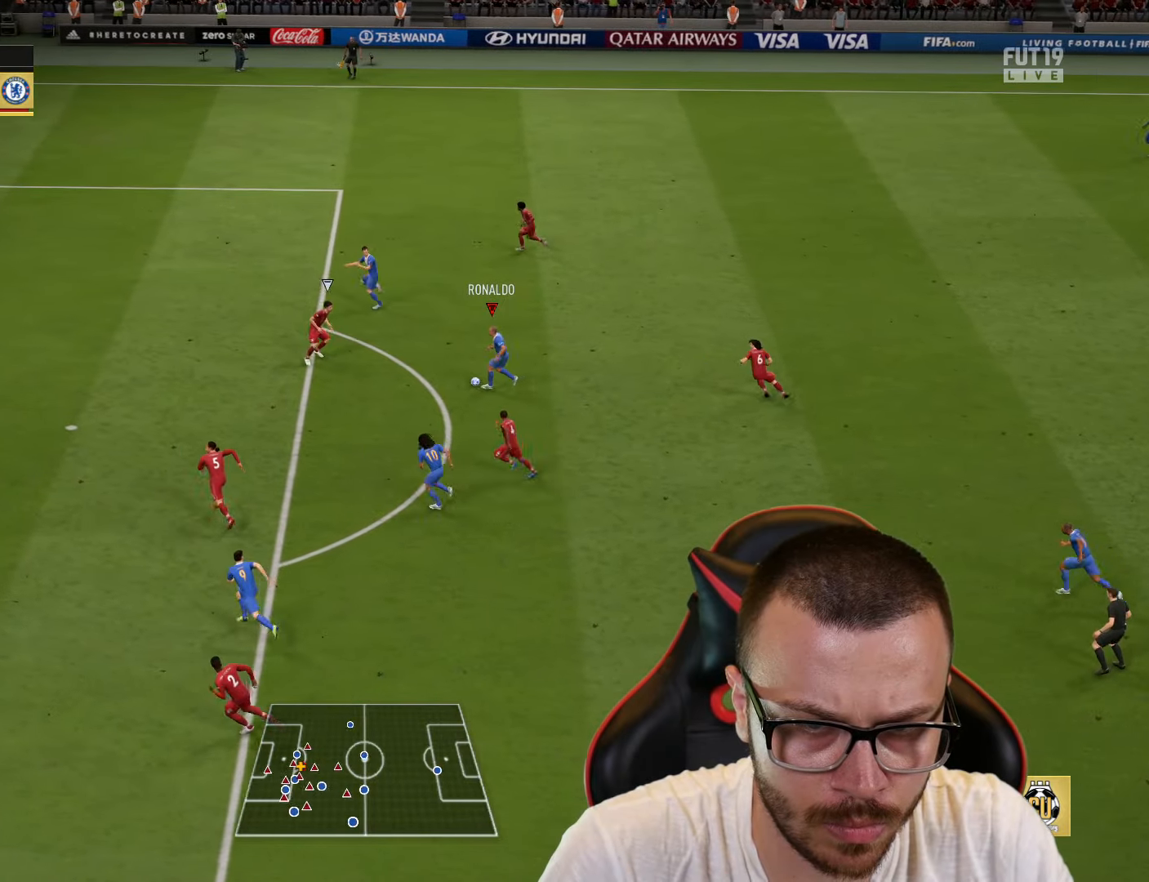
{"dt_ms": 501, "buttons": [], "left_stick": "left", "right_stick": "center", "events": [[401, "R2", "up"]]}
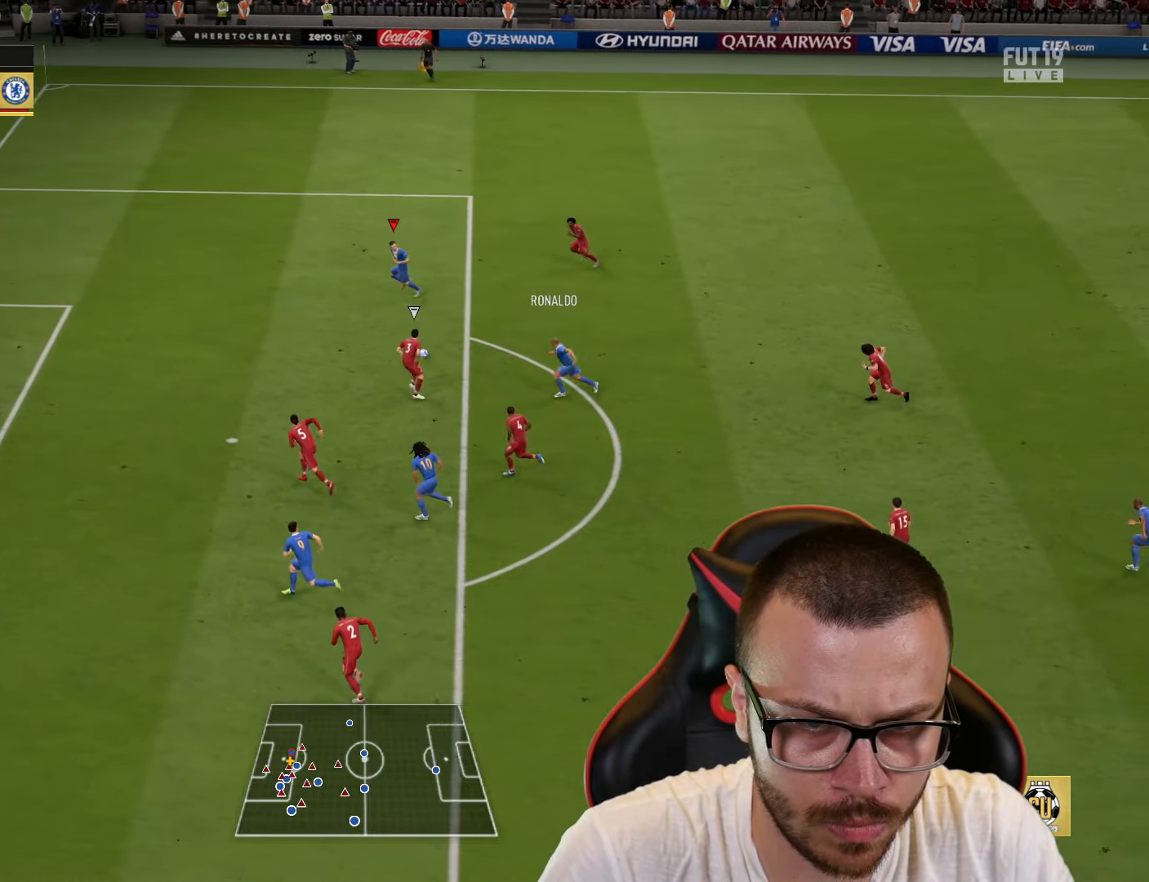
{"dt_ms": 500, "buttons": ["CIRCLE", "L3"], "left_stick": "down-left", "right_stick": "center", "events": [[100, "left_stick", "down-left"], [317, "CIRCLE", "down"], [350, "L3", "down"]]}
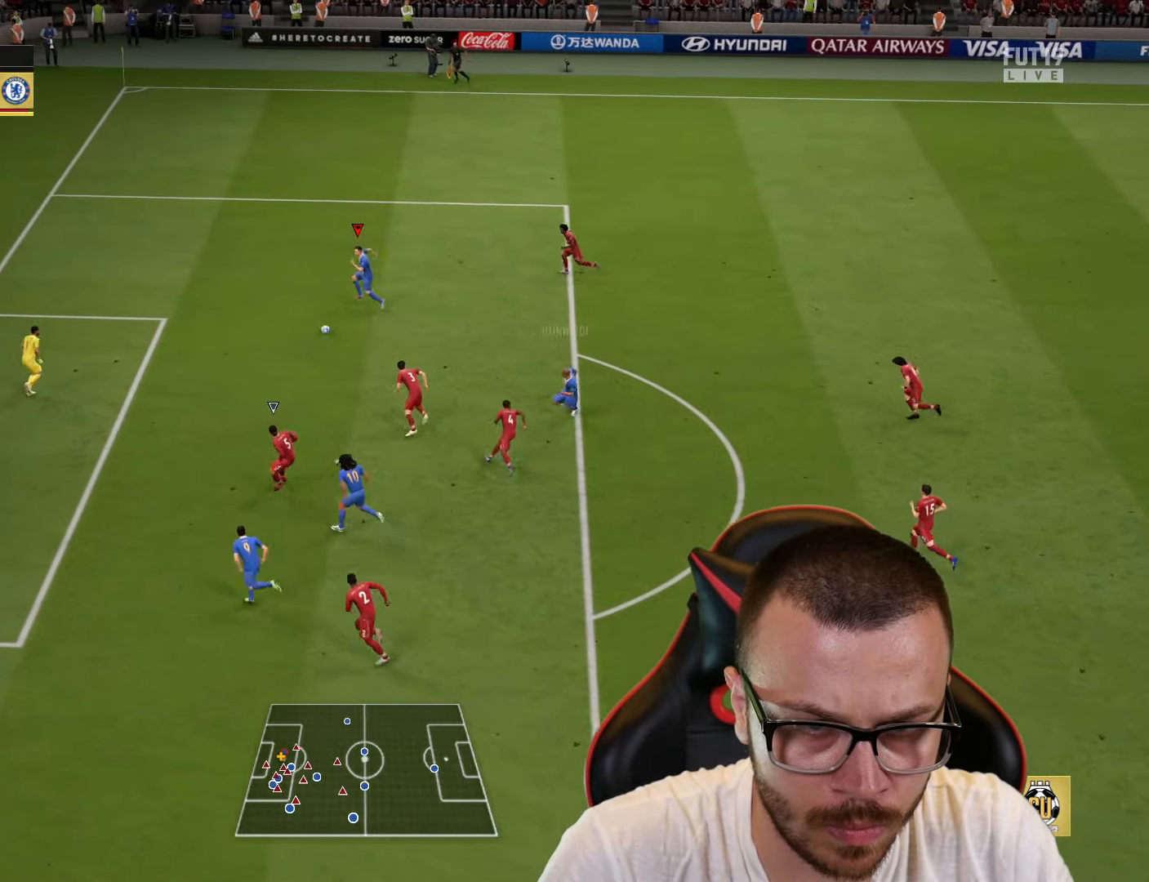
{"dt_ms": 501, "buttons": ["L3"], "left_stick": "down-left", "right_stick": "center", "events": [[17, "CIRCLE", "up"], [334, "CIRCLE", "down"], [401, "CIRCLE", "up"]]}
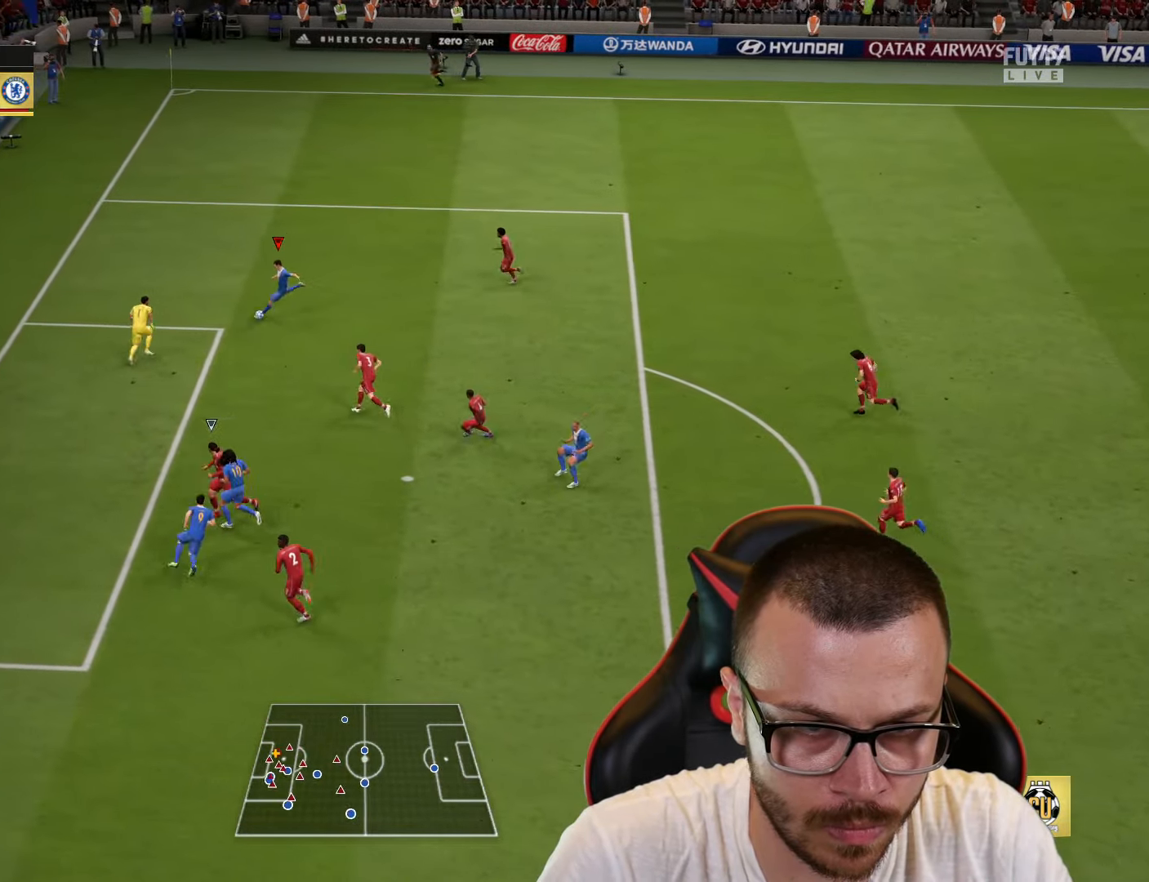
{"dt_ms": 484, "buttons": ["L3"], "left_stick": "down-left", "right_stick": "center", "events": []}
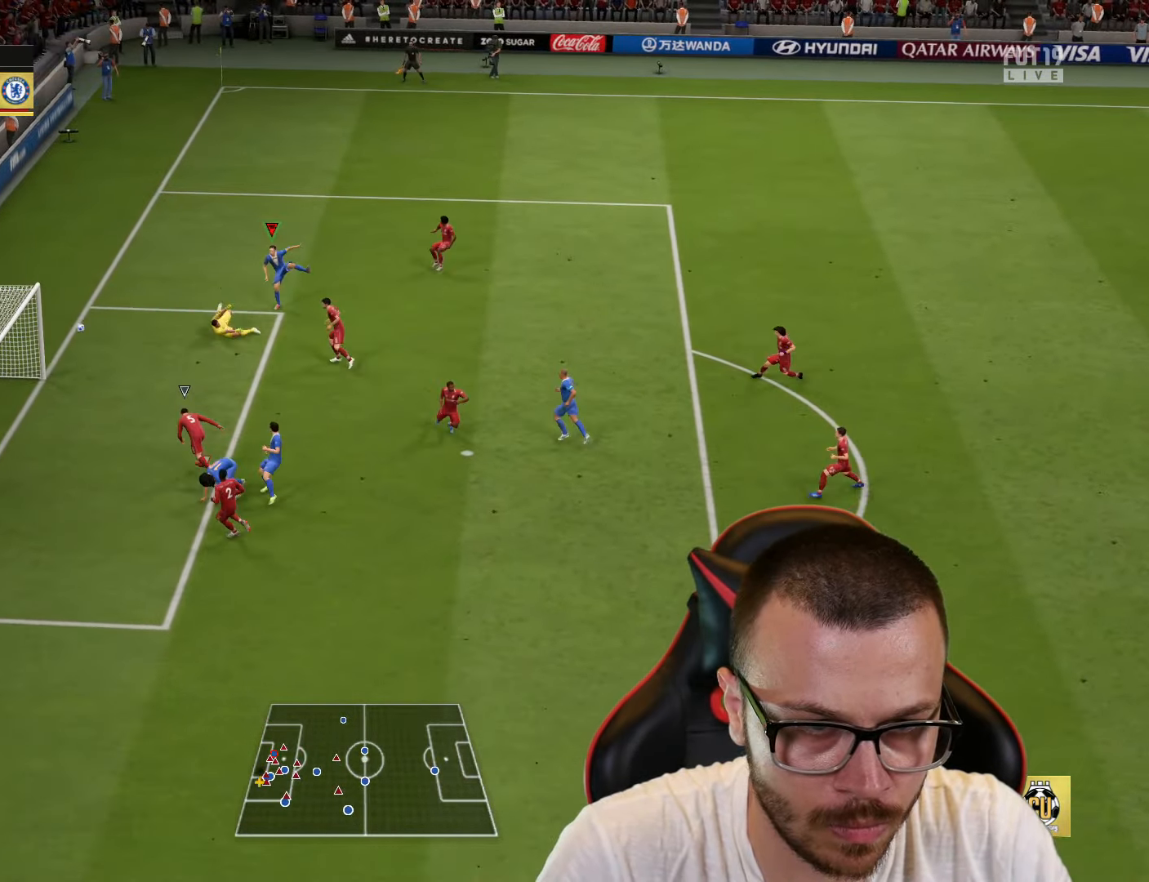
{"dt_ms": 500, "buttons": [], "left_stick": "down-left", "right_stick": "center", "events": [[417, "L3", "up"]]}
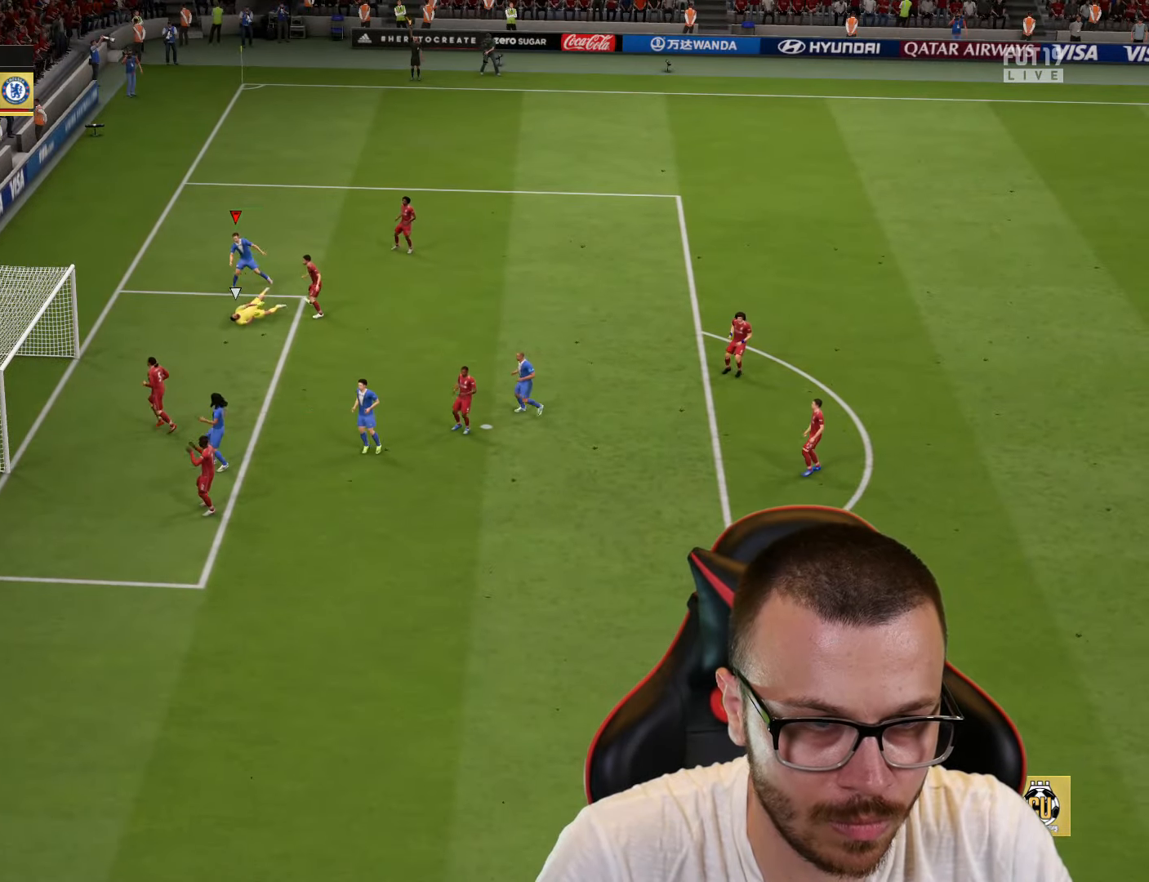
{"dt_ms": 501, "buttons": [], "left_stick": "center", "right_stick": "center", "events": [[34, "left_stick", "center"]]}
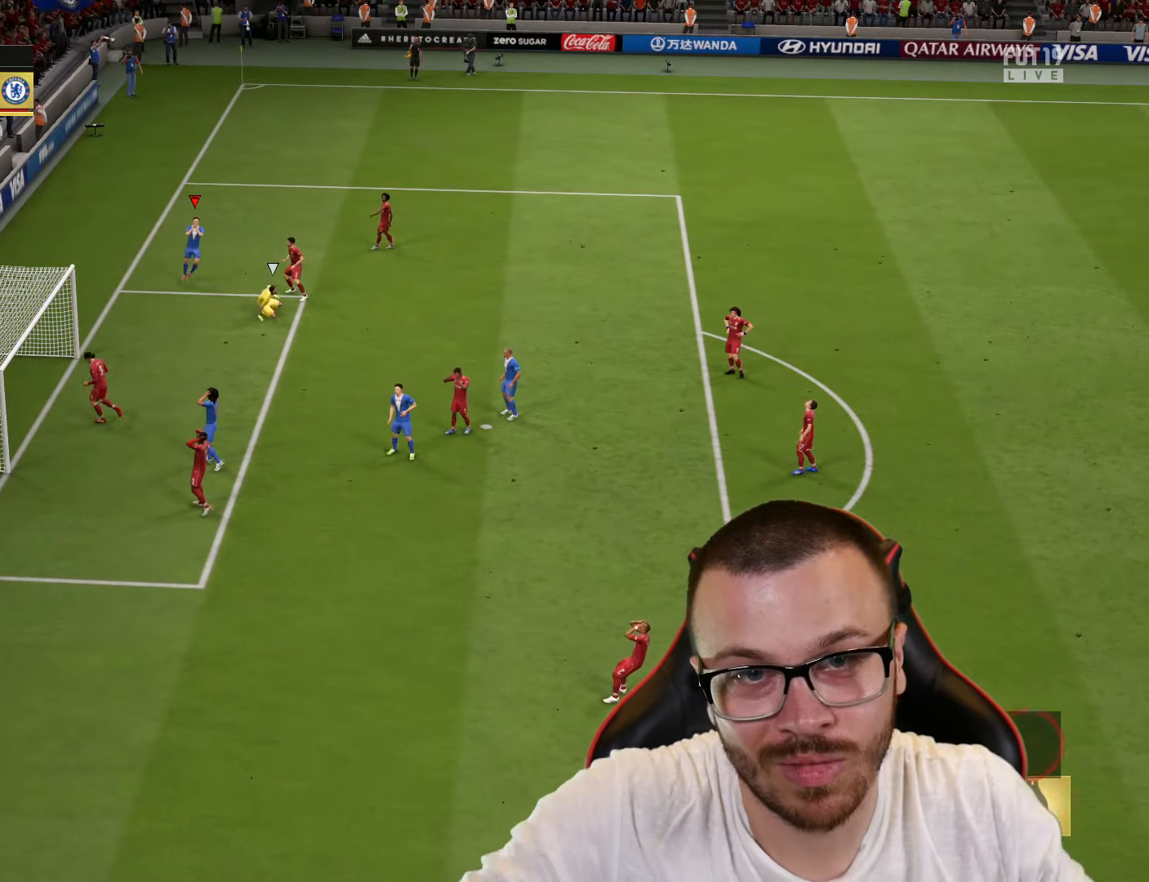
{"dt_ms": 500, "buttons": [], "left_stick": "center", "right_stick": "center", "events": []}
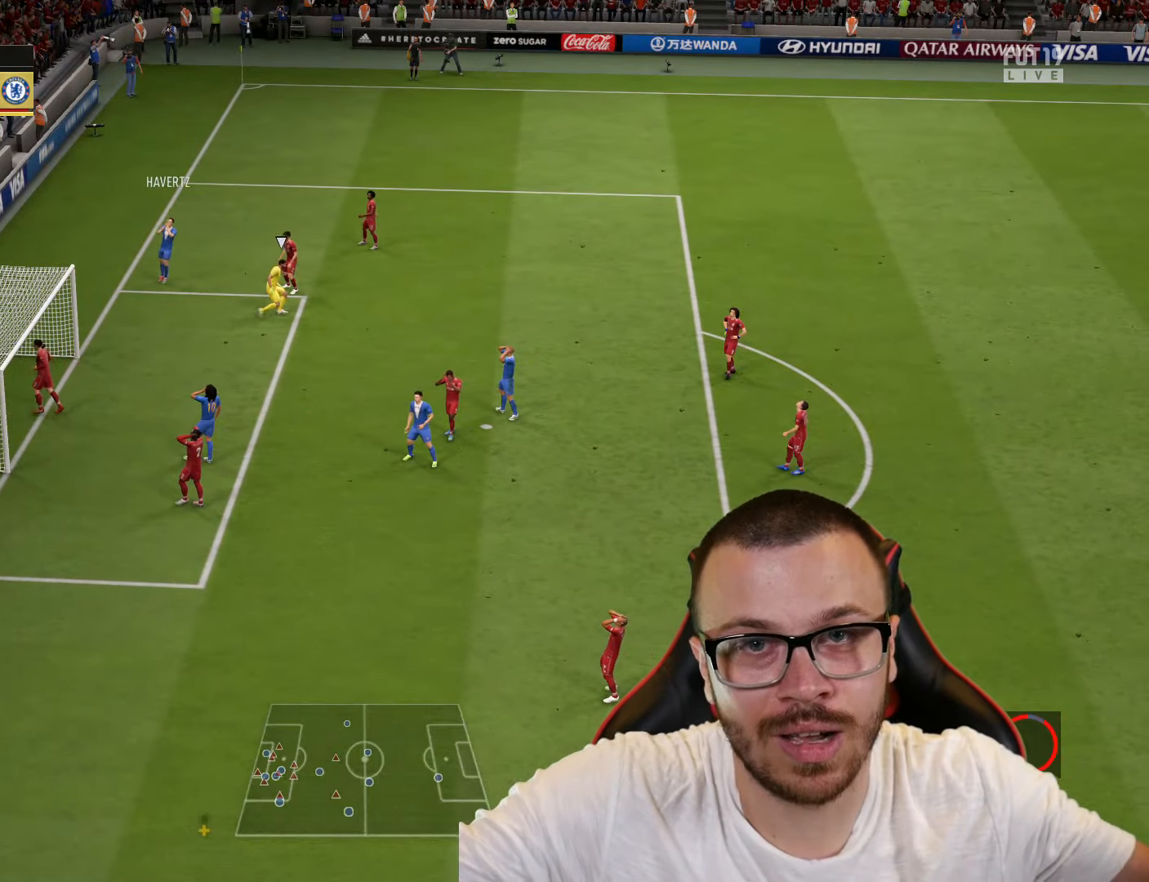
{"dt_ms": 501, "buttons": [], "left_stick": "center", "right_stick": "center", "events": []}